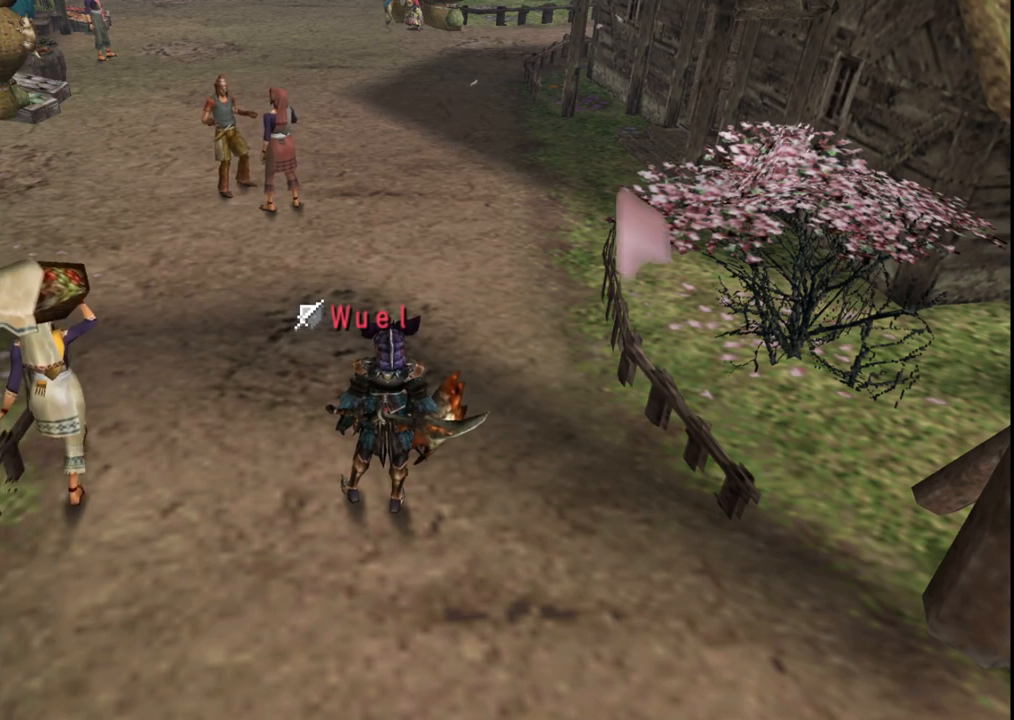
Gameplay with a controller (Xbox layout); each line is a JSON object with the inputs held at the frame after it. "events" lists button and stick changes between this image and that frame as [ms after this image, input, new state], when the widget could be followed in between. Not read: L2 L3 R2 R3.
{"buttons": ["R1"], "left_stick": "up", "right_stick": "center", "events": [[183, "left_stick", "up"], [433, "R1", "down"]]}
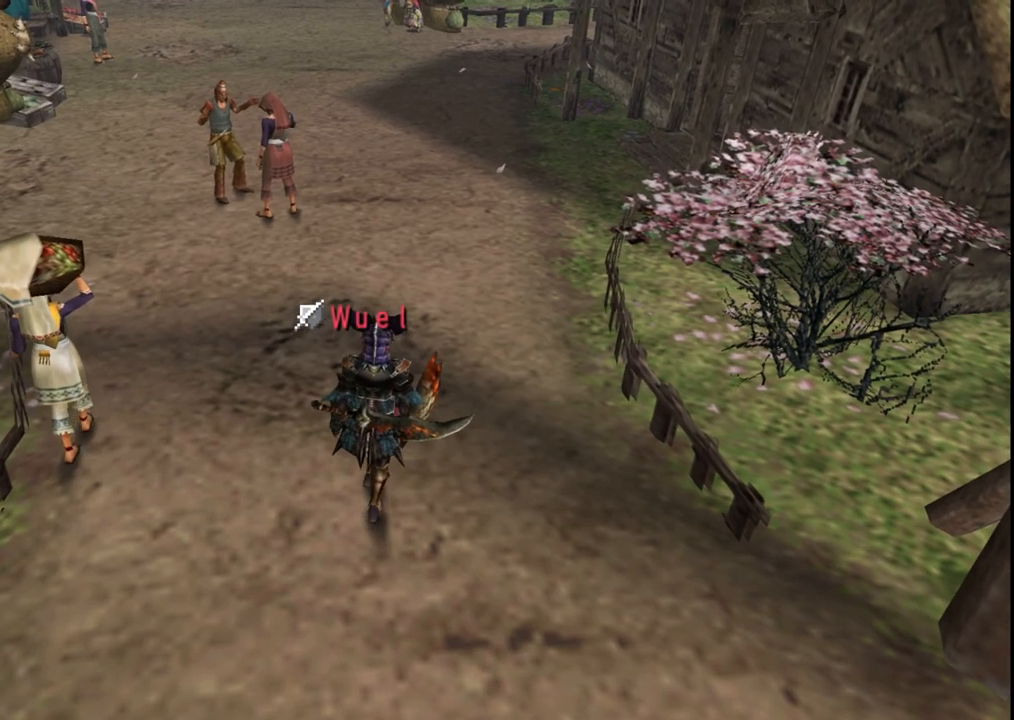
{"buttons": [], "left_stick": "up", "right_stick": "center", "events": [[150, "R1", "up"]]}
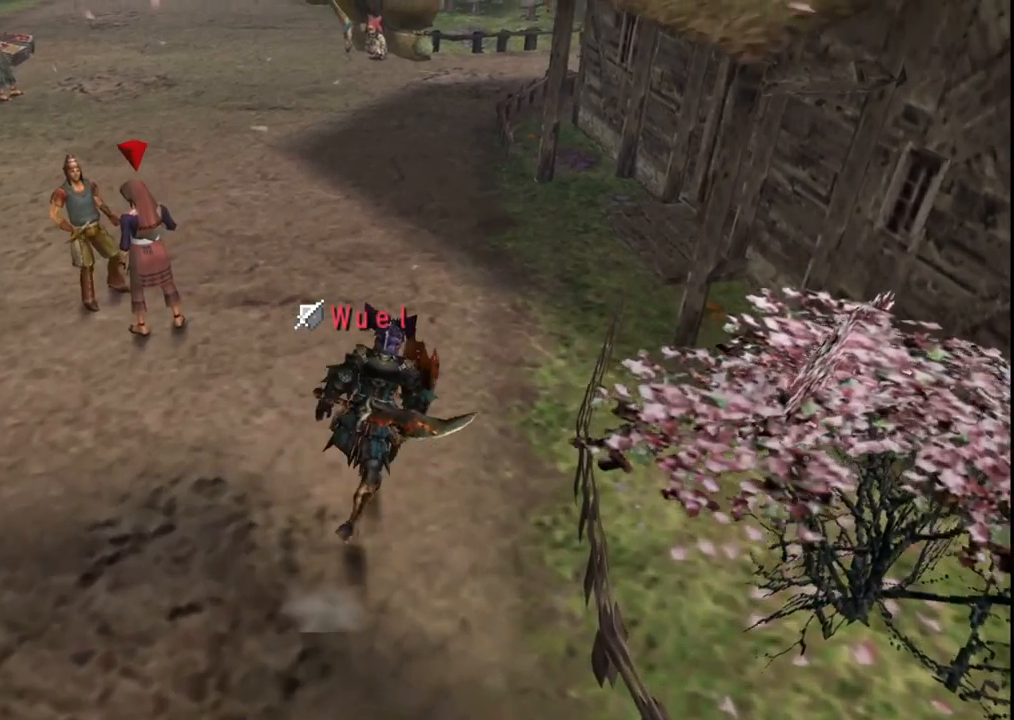
{"buttons": [], "left_stick": "up-right", "right_stick": "center", "events": [[183, "left_stick", "up-right"]]}
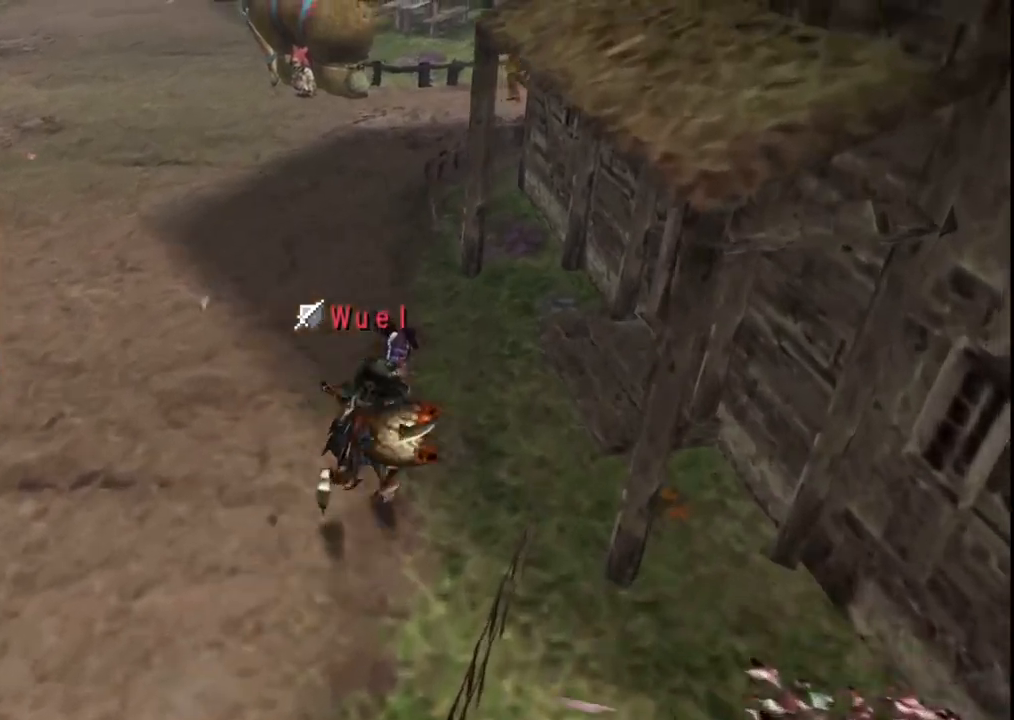
{"buttons": [], "left_stick": "center", "right_stick": "center", "events": [[150, "X", "down"], [250, "X", "up"], [367, "X", "down"], [417, "left_stick", "center"], [500, "X", "up"]]}
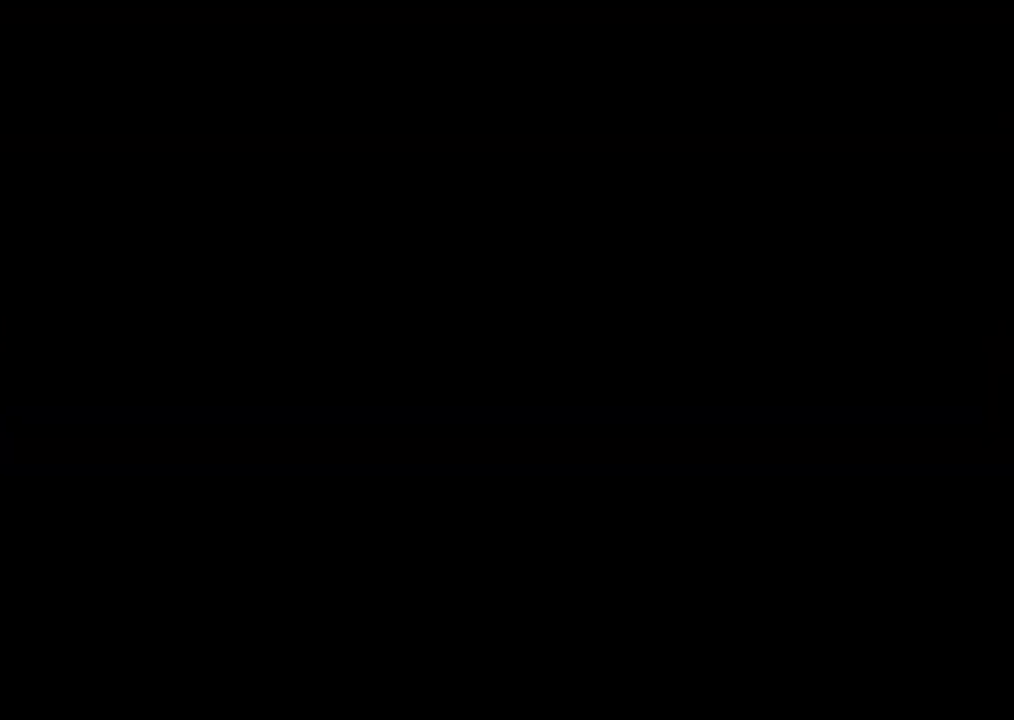
{"buttons": [], "left_stick": "center", "right_stick": "center", "events": []}
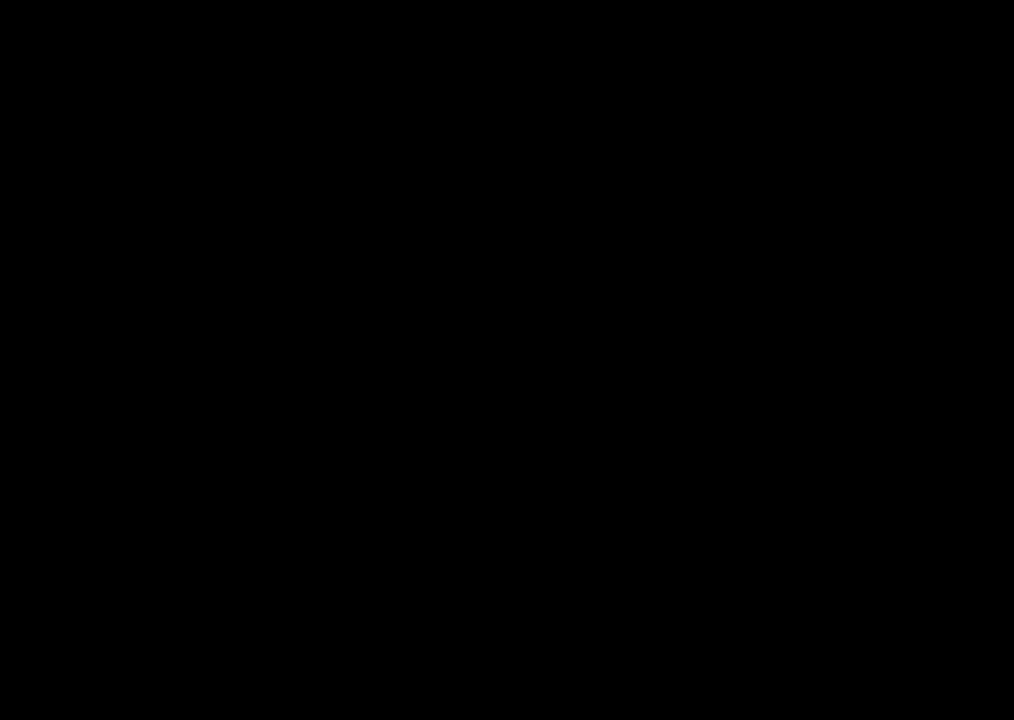
{"buttons": [], "left_stick": "center", "right_stick": "center", "events": []}
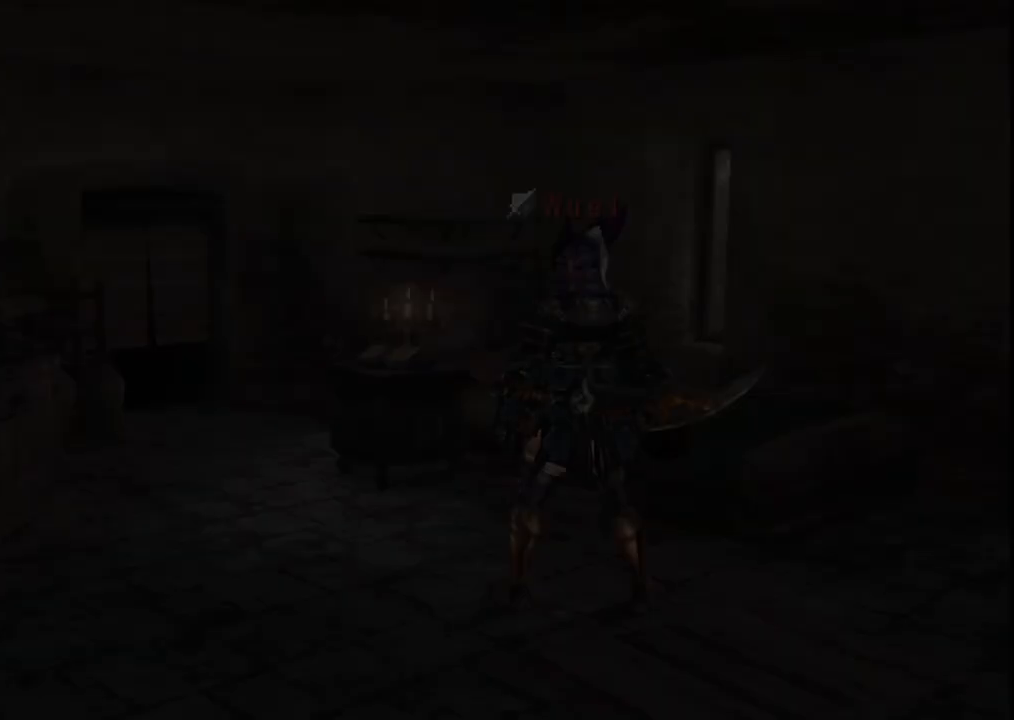
{"buttons": [], "left_stick": "left", "right_stick": "center"}
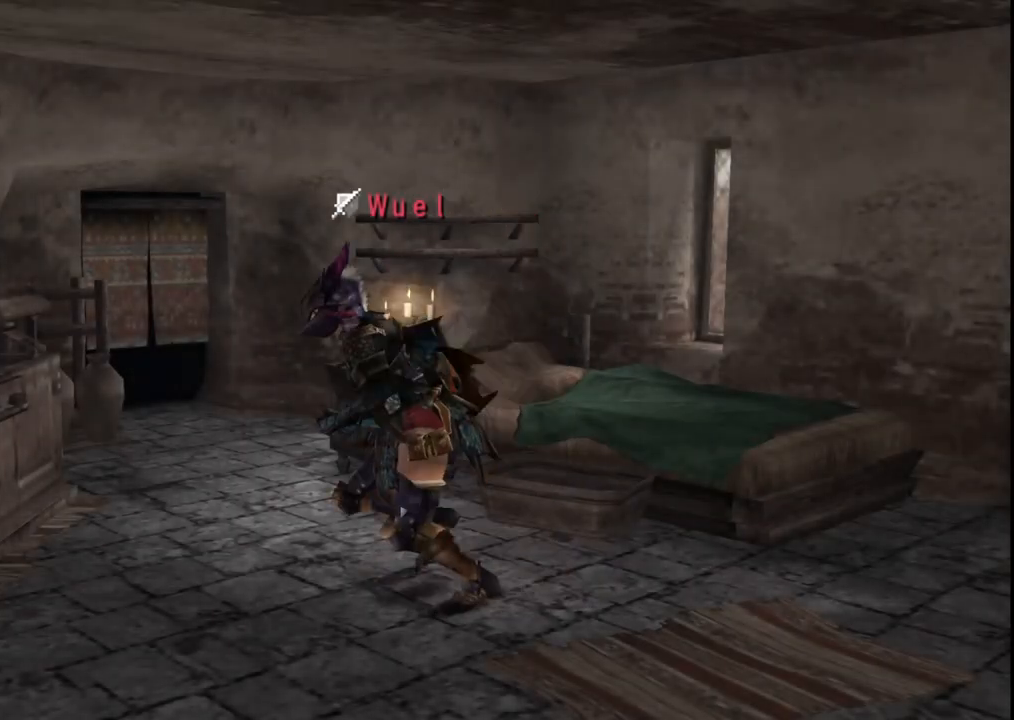
{"buttons": ["X"], "left_stick": "left", "right_stick": "center", "events": [[417, "X", "down"]]}
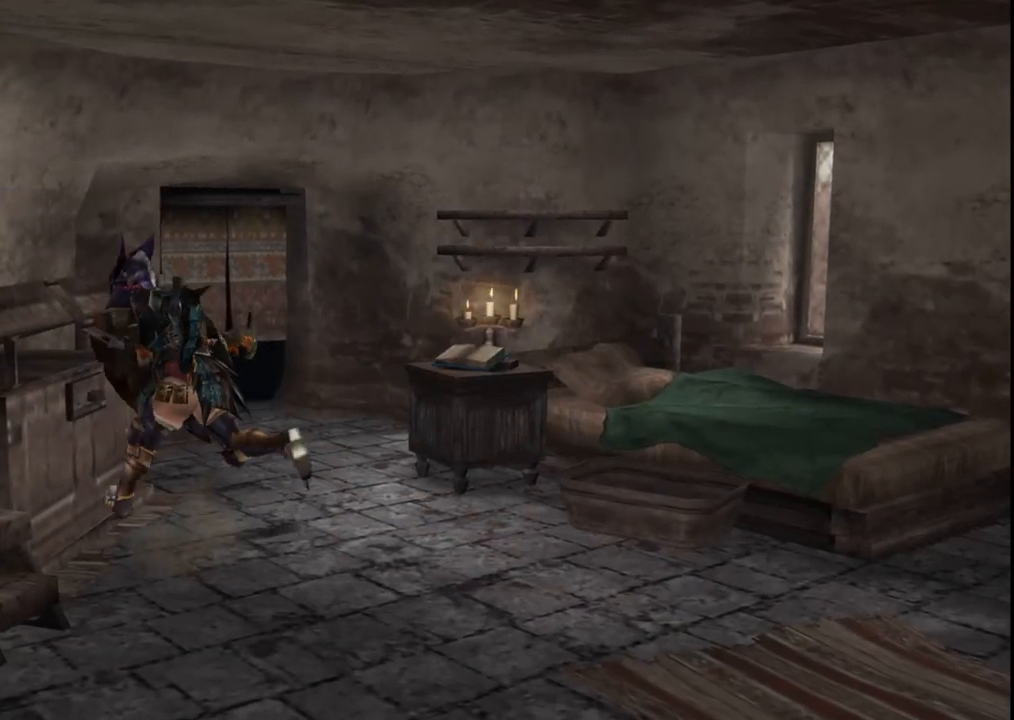
{"buttons": [], "left_stick": "center", "right_stick": "center", "events": [[17, "X", "up"], [100, "left_stick", "center"], [133, "A", "down"], [267, "A", "up"], [283, "DPAD_LEFT", "down"], [417, "DPAD_LEFT", "up"]]}
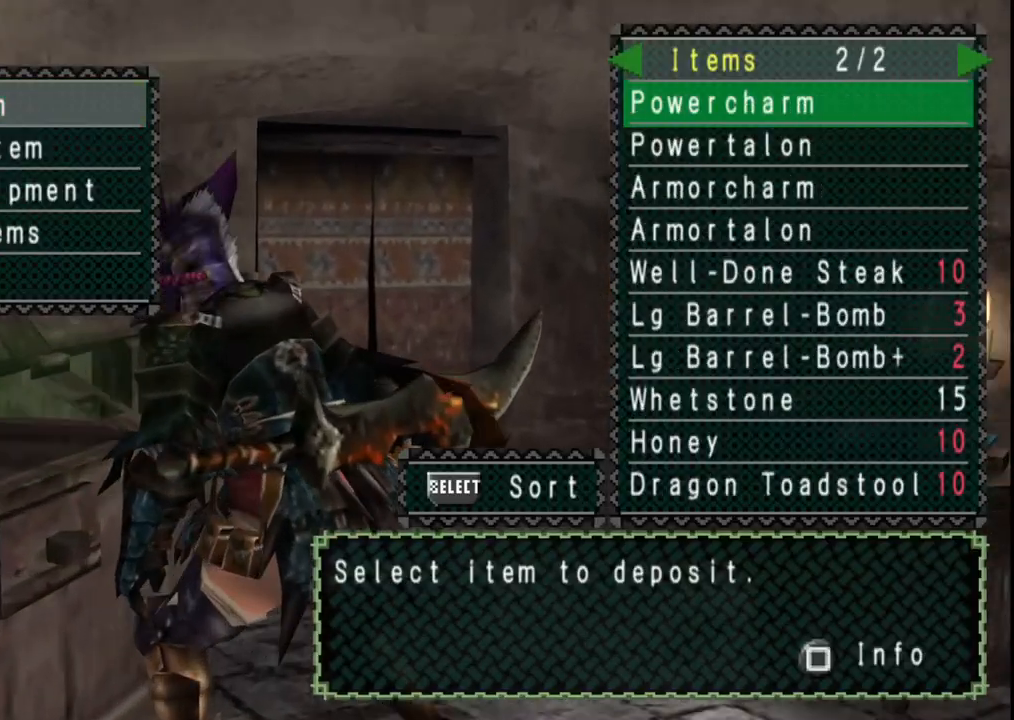
{"buttons": [], "left_stick": "center", "right_stick": "center", "events": [[317, "DPAD_UP", "down"], [433, "DPAD_UP", "up"]]}
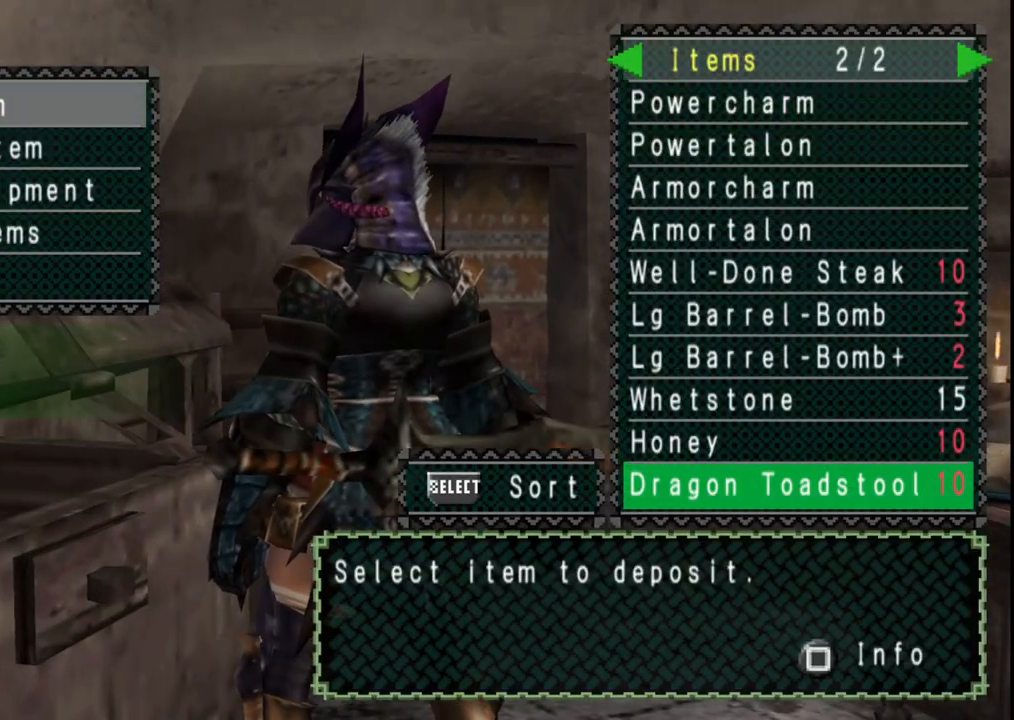
{"buttons": ["DPAD_UP"], "left_stick": "center", "right_stick": "center", "events": [[450, "DPAD_UP", "down"]]}
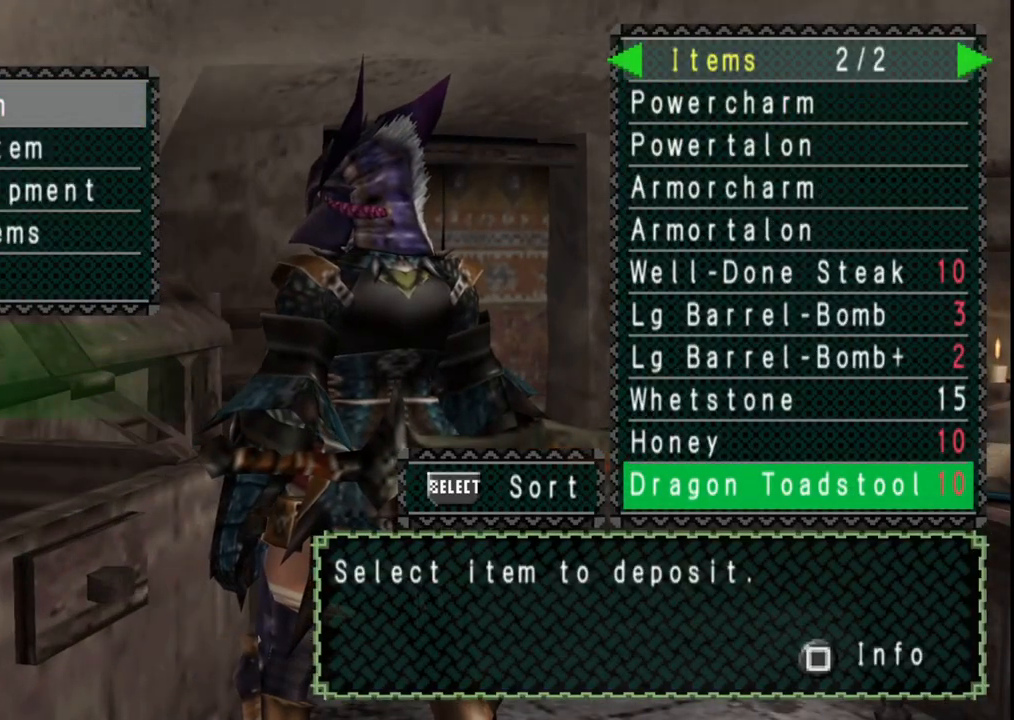
{"buttons": ["DPAD_UP"], "left_stick": "center", "right_stick": "center", "events": [[33, "DPAD_UP", "up"], [133, "DPAD_LEFT", "down"], [250, "DPAD_LEFT", "up"], [500, "DPAD_UP", "down"]]}
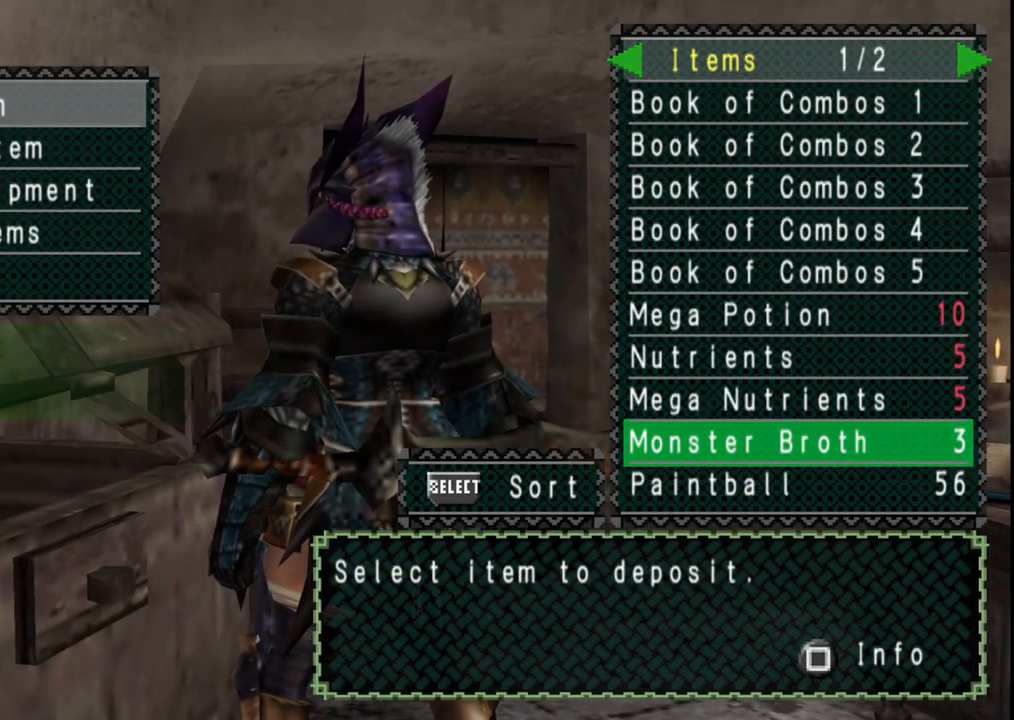
{"buttons": [], "left_stick": "center", "right_stick": "center", "events": [[117, "DPAD_UP", "up"], [183, "DPAD_UP", "down"], [300, "DPAD_UP", "up"]]}
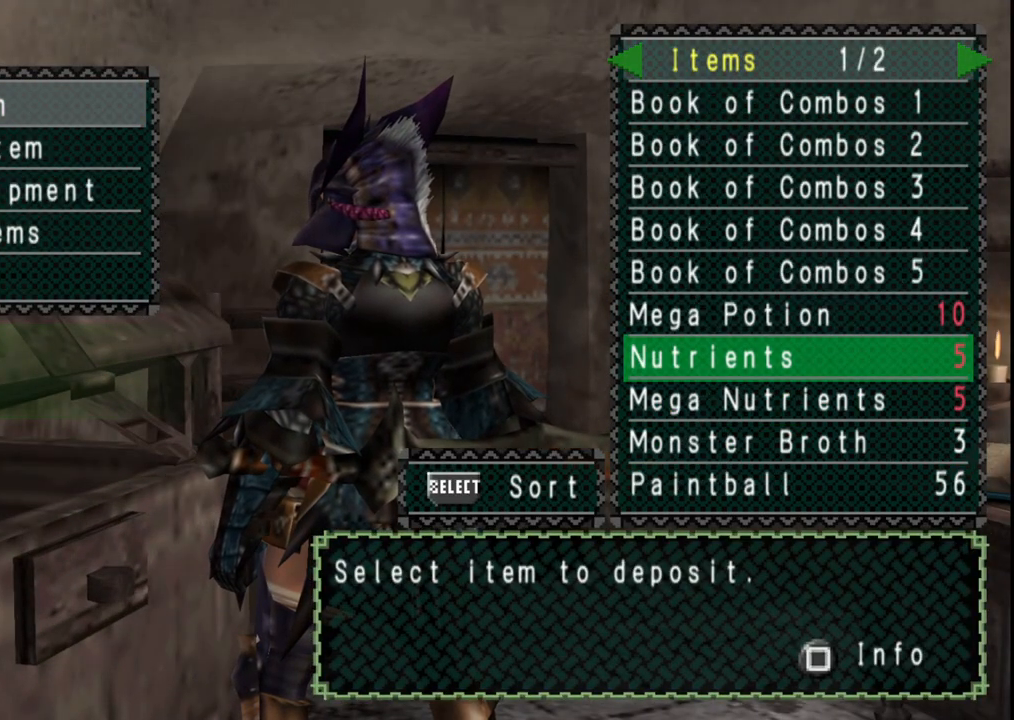
{"buttons": [], "left_stick": "center", "right_stick": "center", "events": []}
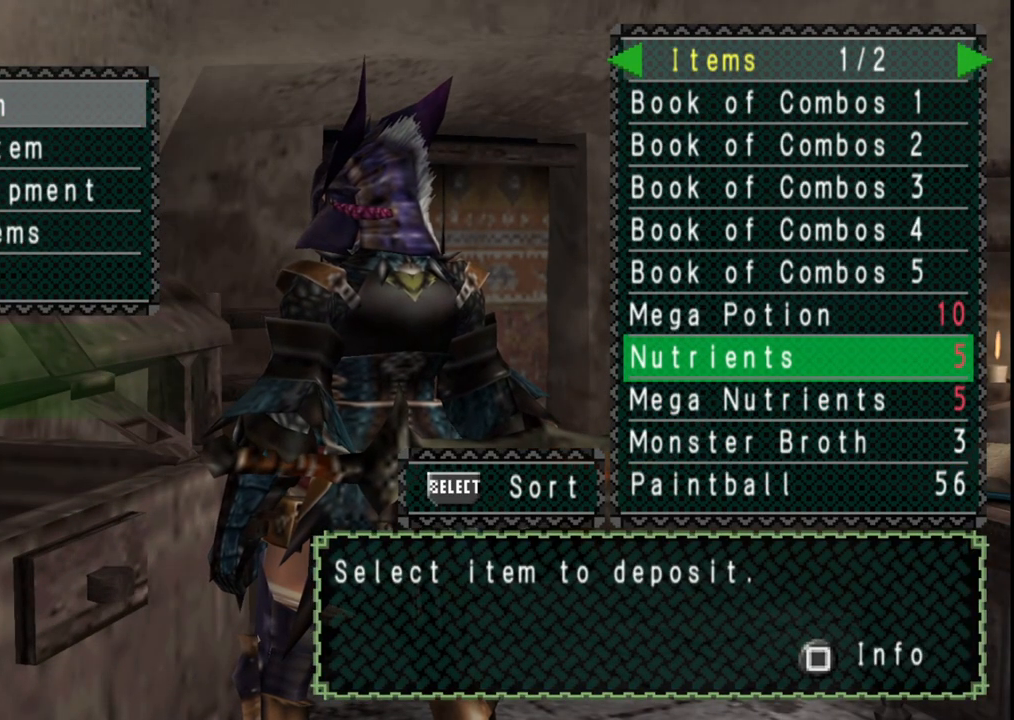
{"buttons": [], "left_stick": "center", "right_stick": "center", "events": []}
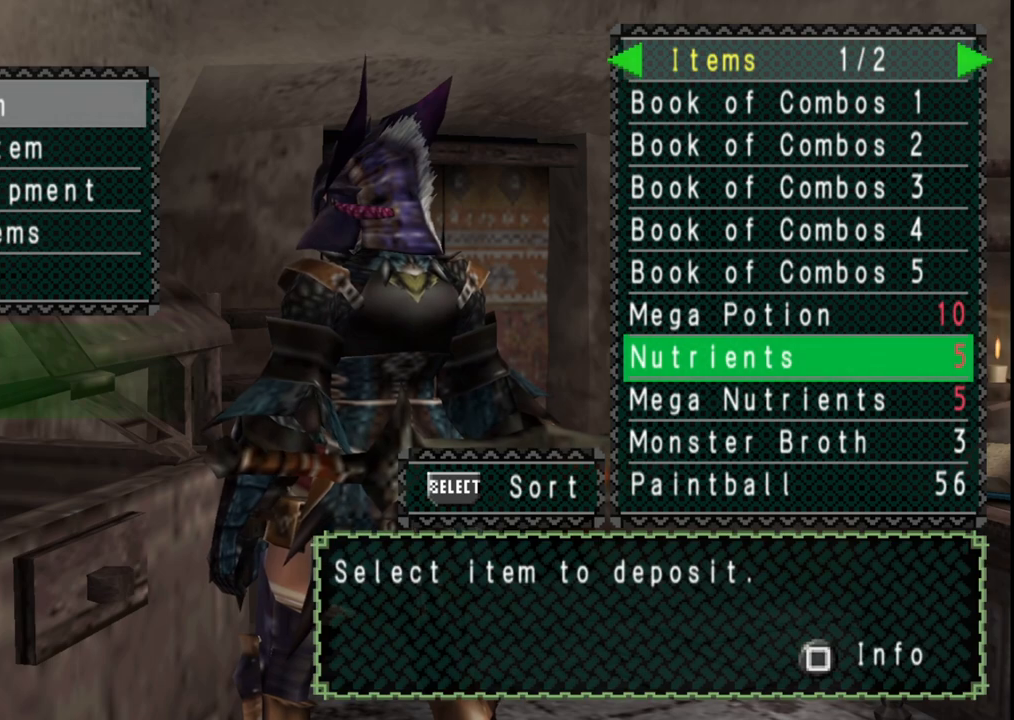
{"buttons": [], "left_stick": "center", "right_stick": "center", "events": []}
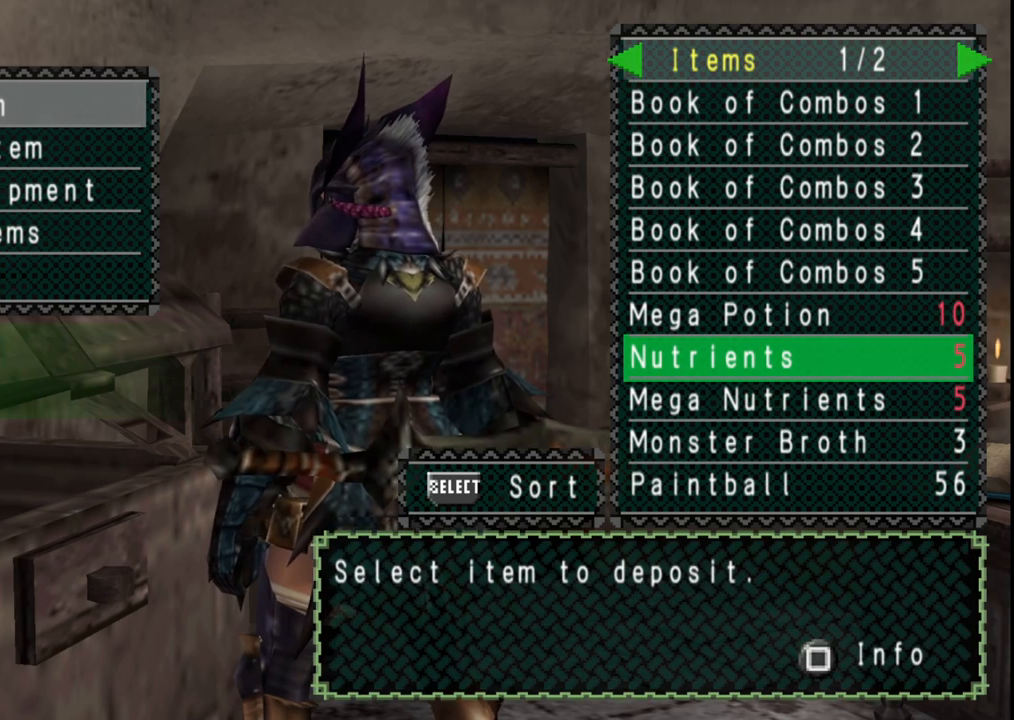
{"buttons": [], "left_stick": "center", "right_stick": "center", "events": []}
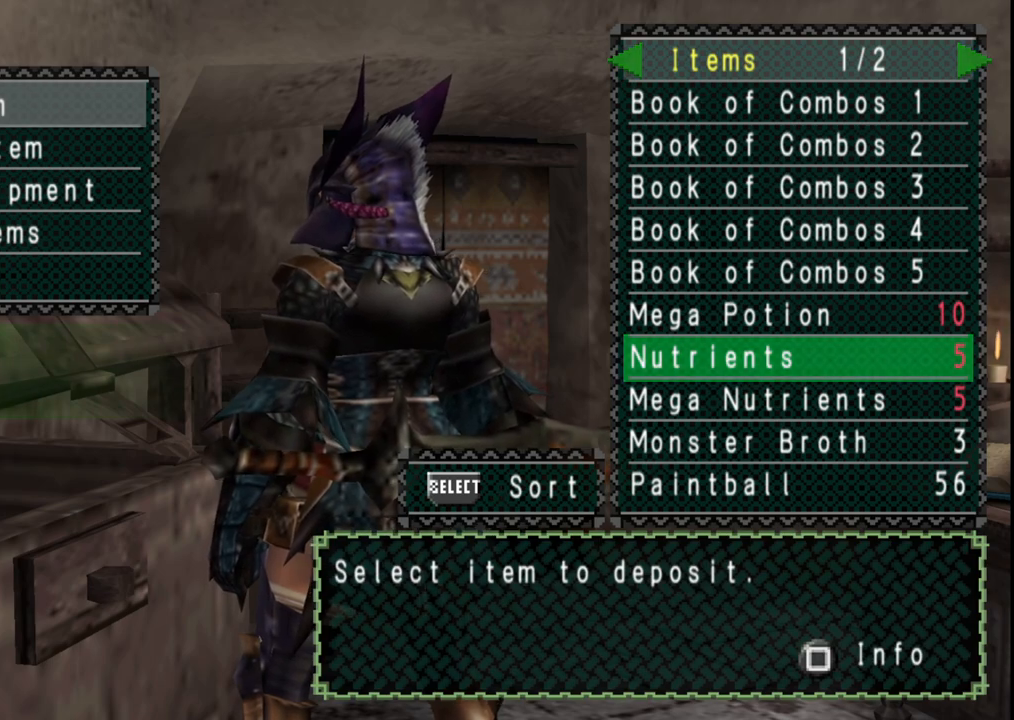
{"buttons": [], "left_stick": "center", "right_stick": "center", "events": []}
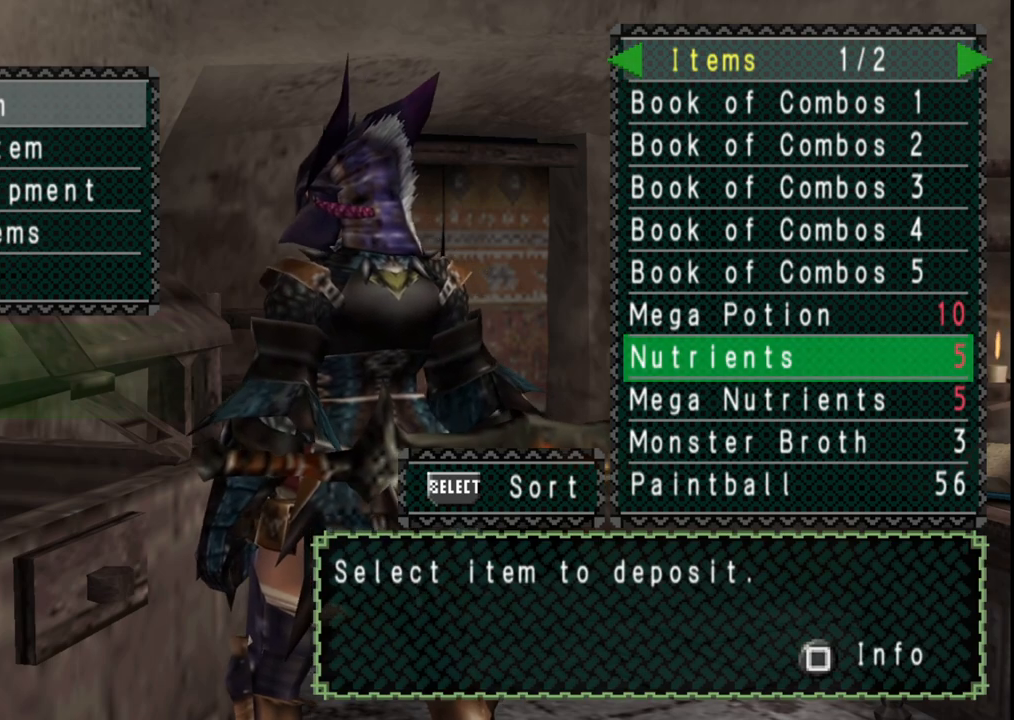
{"buttons": ["A"], "left_stick": "center", "right_stick": "center", "events": [[283, "A", "down"], [383, "A", "up"], [467, "A", "down"]]}
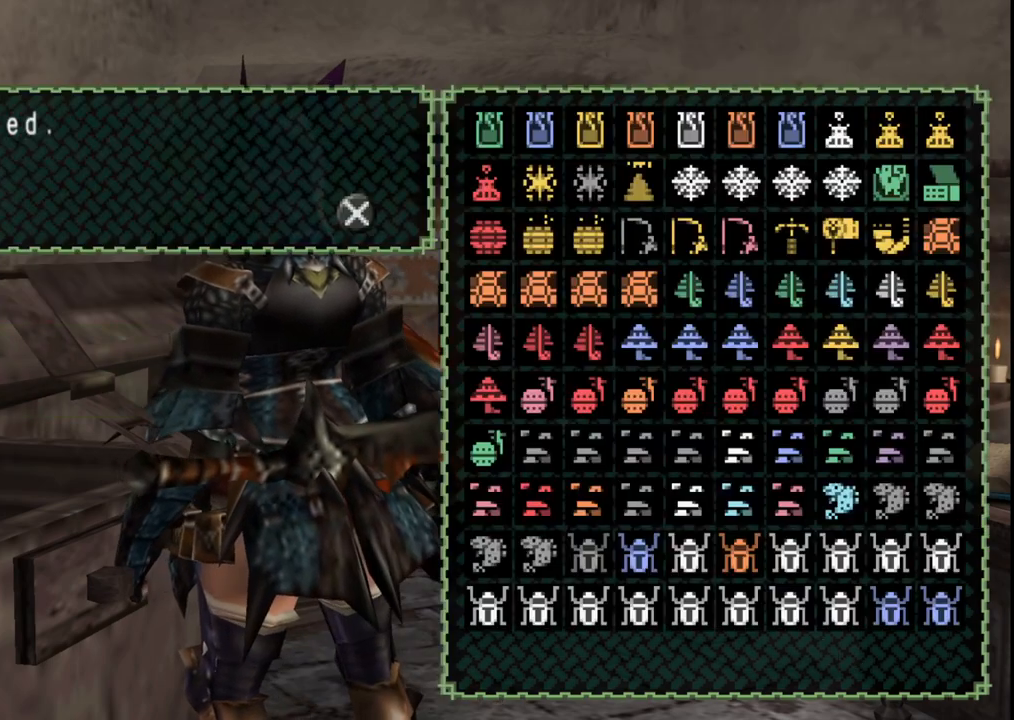
{"buttons": ["SELECT"], "left_stick": "center", "right_stick": "center", "events": [[50, "A", "up"], [383, "SELECT", "down"]]}
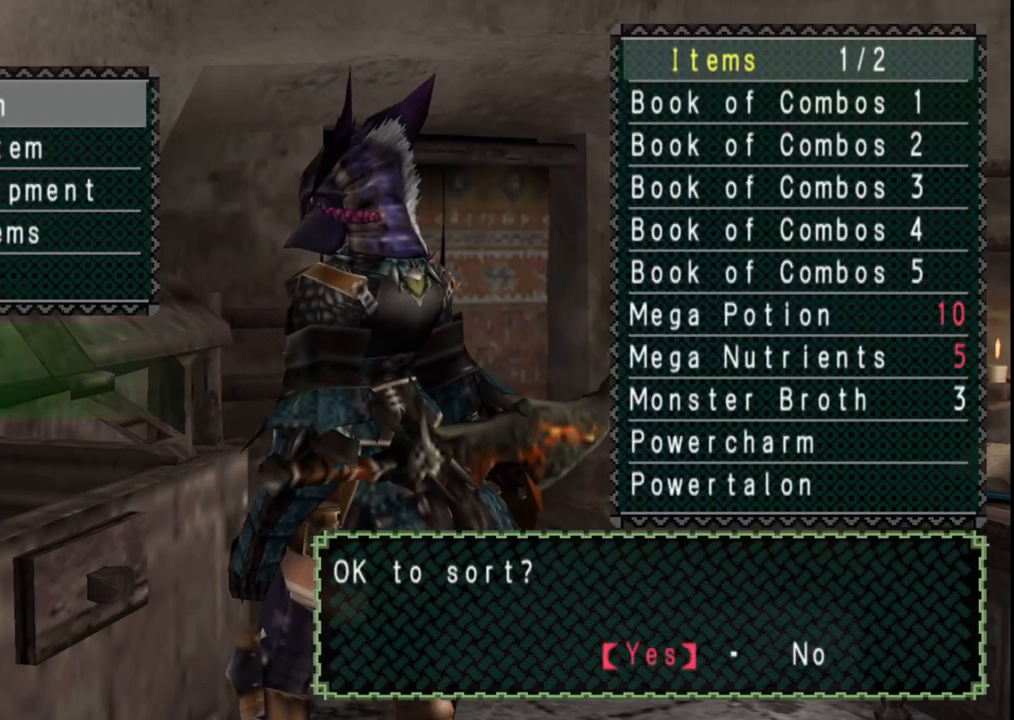
{"buttons": [], "left_stick": "center", "right_stick": "center", "events": [[33, "SELECT", "up"], [333, "A", "down"], [450, "A", "up"]]}
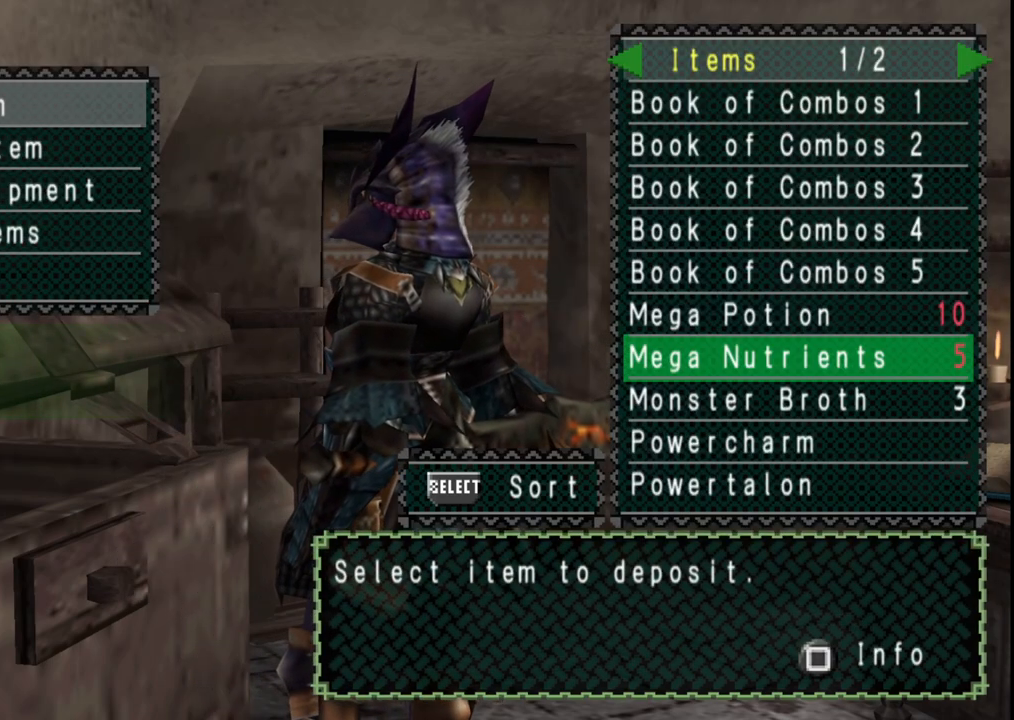
{"buttons": [], "left_stick": "center", "right_stick": "center", "events": []}
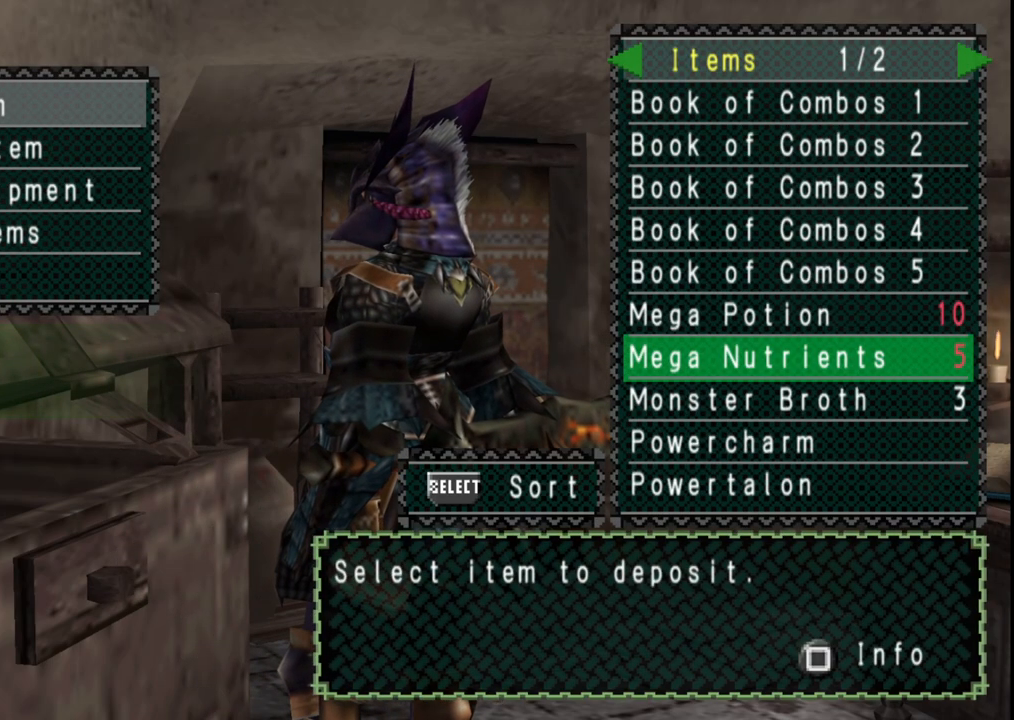
{"buttons": [], "left_stick": "center", "right_stick": "center", "events": []}
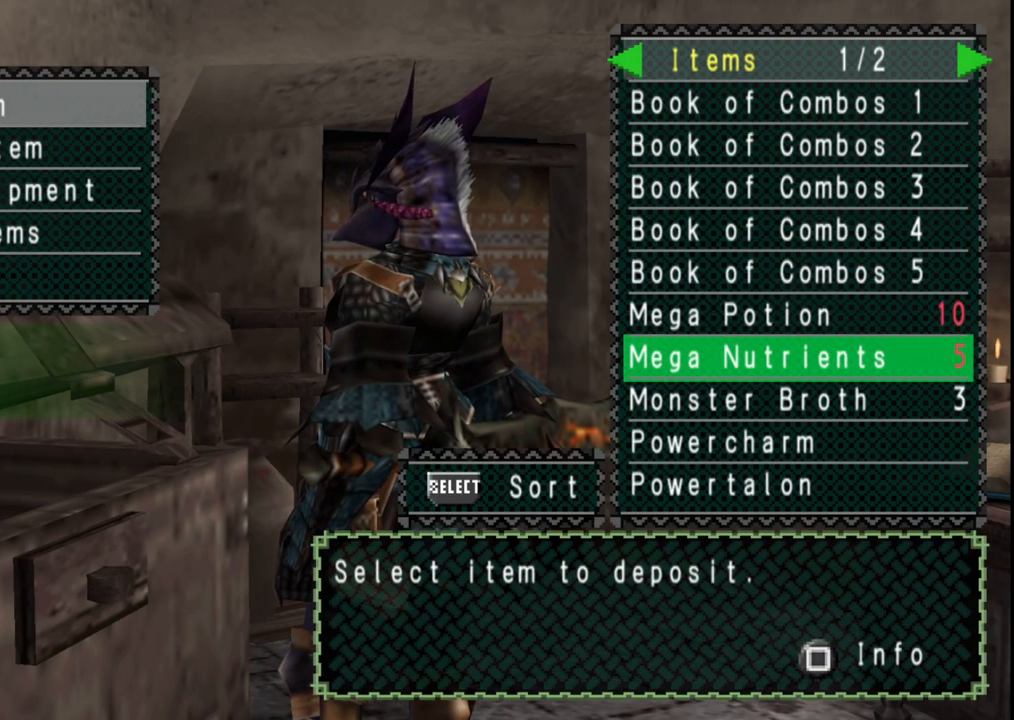
{"buttons": [], "left_stick": "center", "right_stick": "center", "events": []}
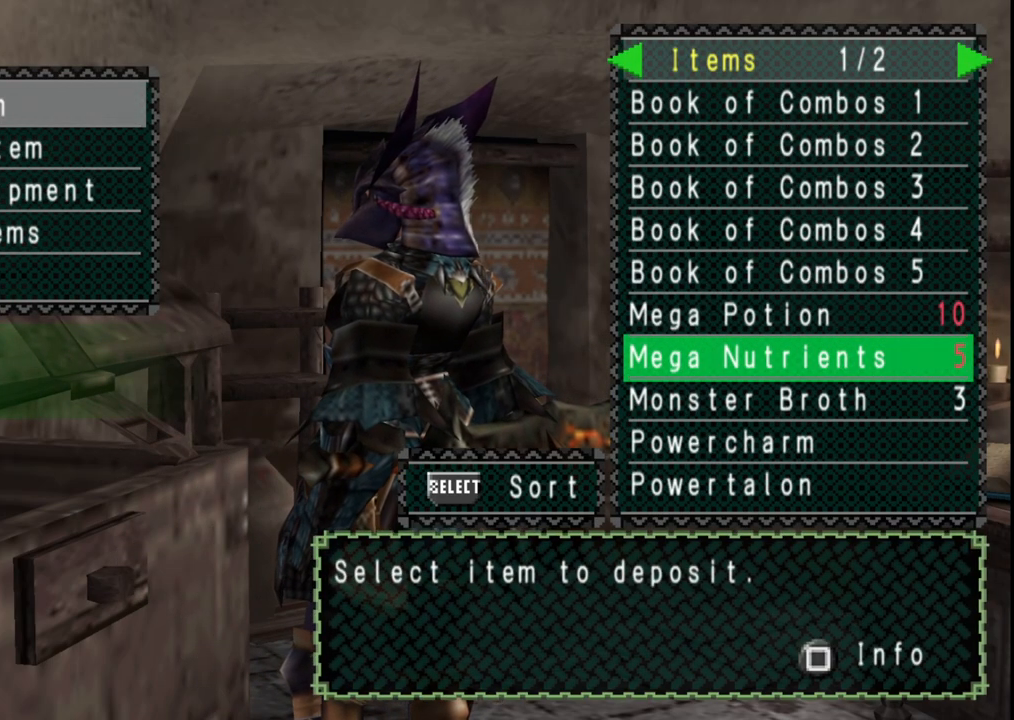
{"buttons": [], "left_stick": "center", "right_stick": "center", "events": []}